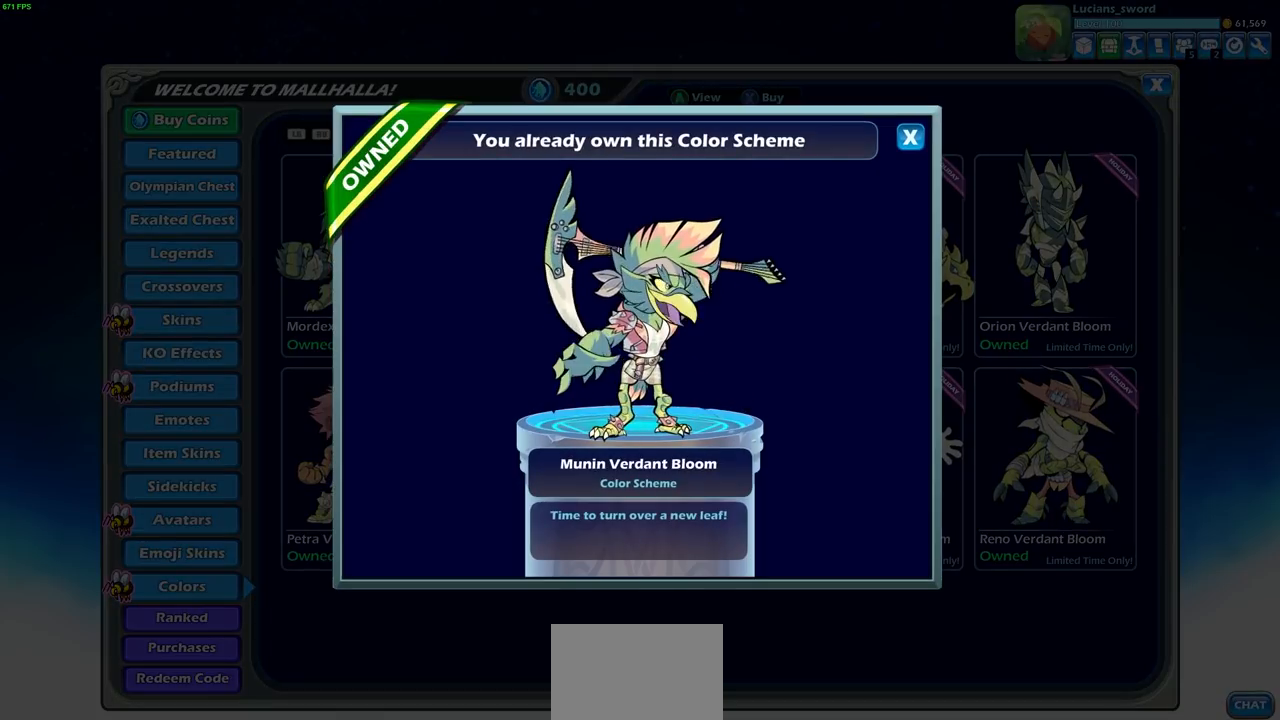
Gameplay with a controller (PlayStation layout); each line is a JSON object with the inputs held at the frame after it. "events" lists button and stick changes between this image and that frame as [ms after this image, input, new state], when the widget could be followed in between.
{"buttons": [], "left_stick": "center", "right_stick": "center", "events": []}
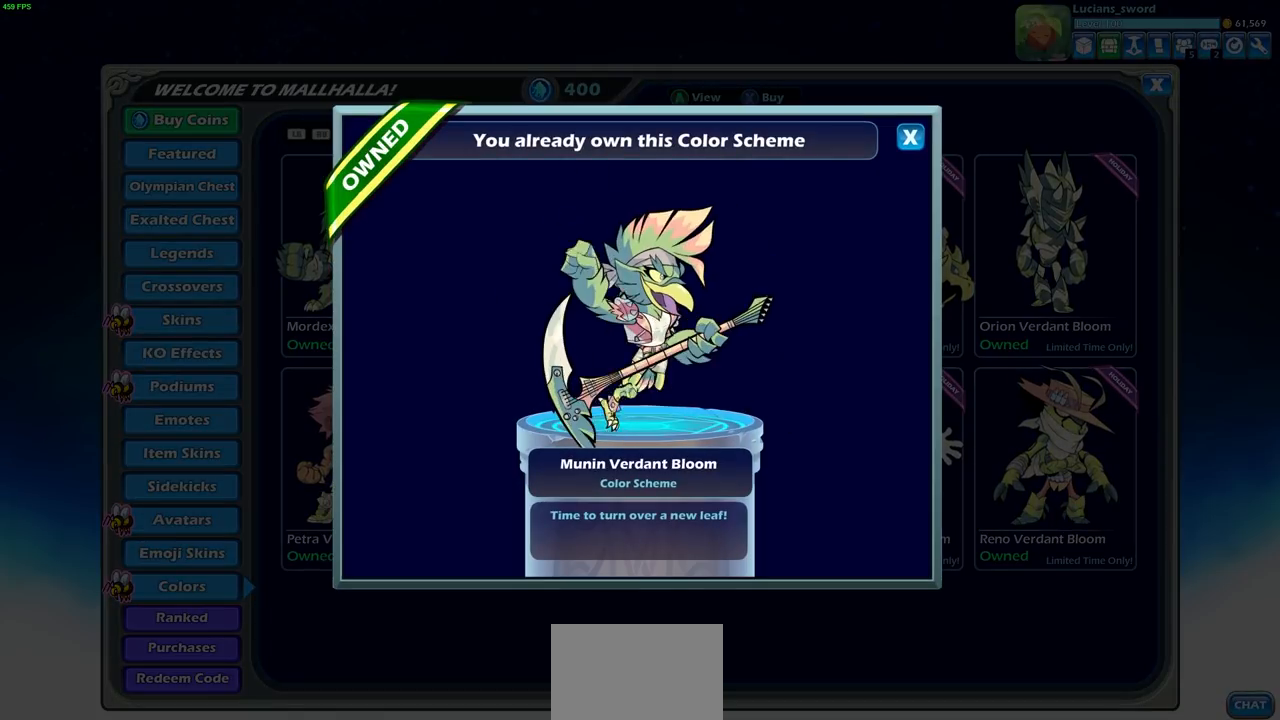
{"buttons": [], "left_stick": "center", "right_stick": "center", "events": []}
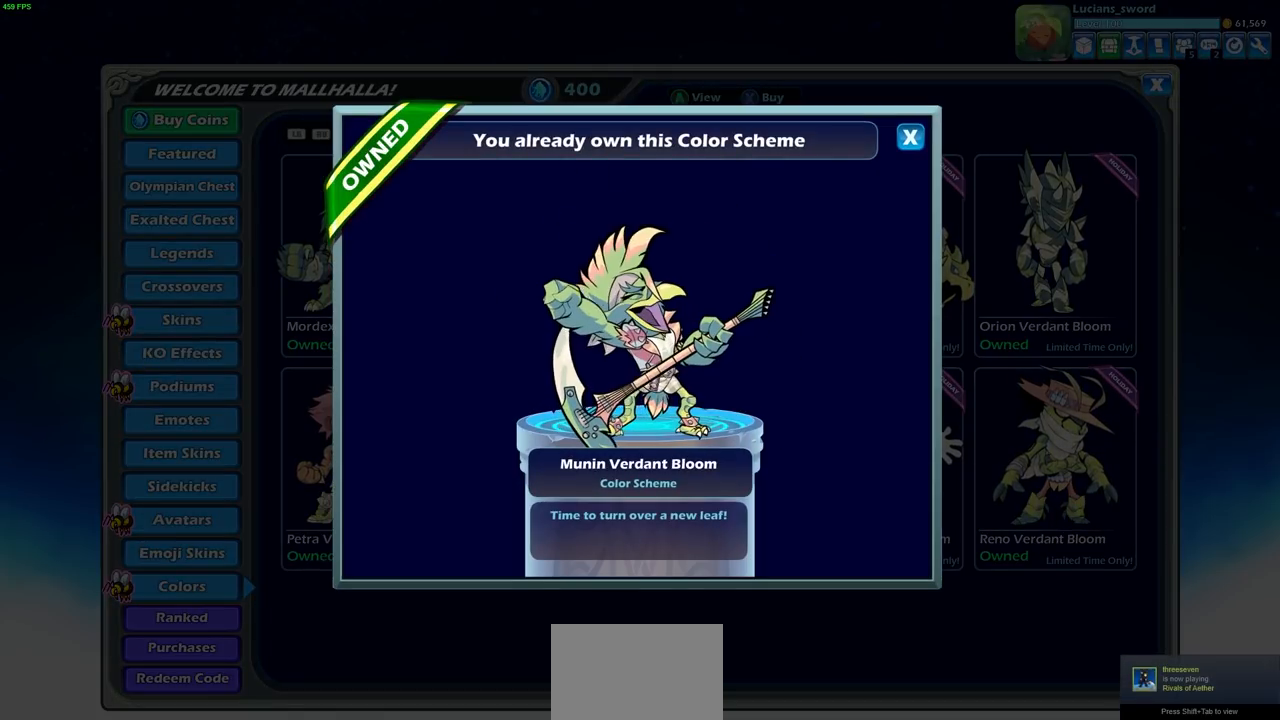
{"buttons": [], "left_stick": "center", "right_stick": "center", "events": []}
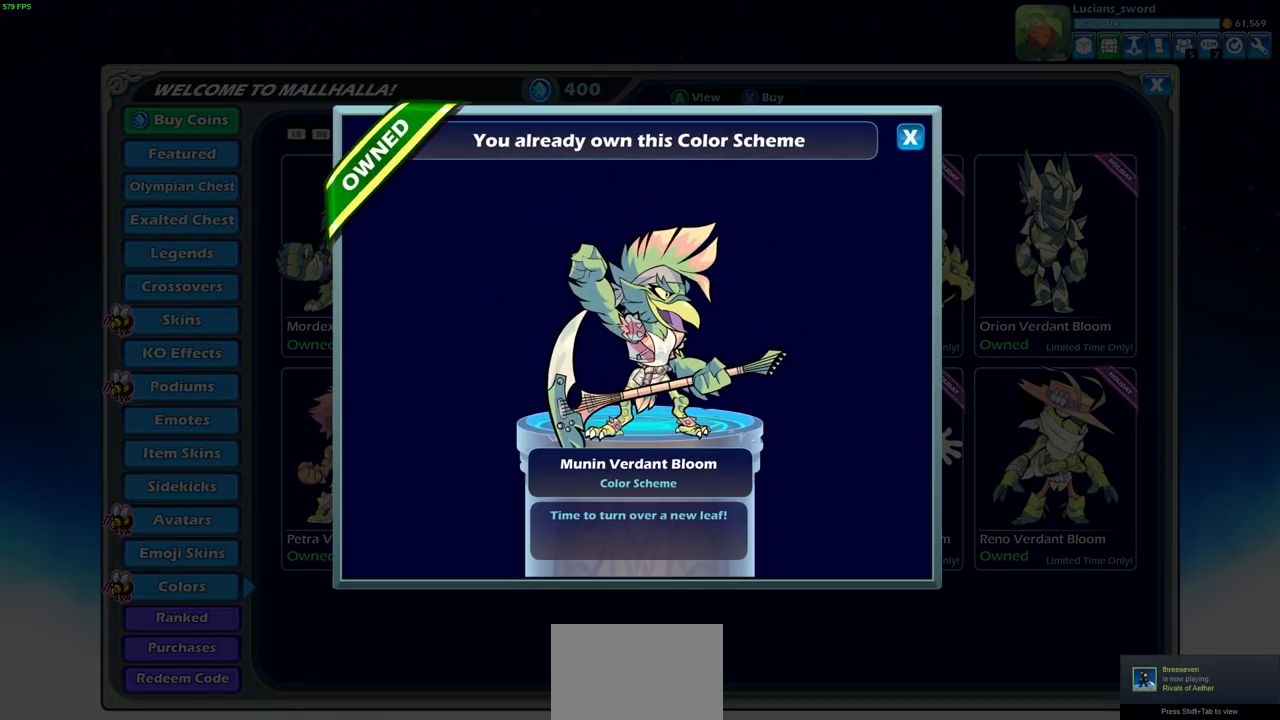
{"buttons": [], "left_stick": "center", "right_stick": "center", "events": []}
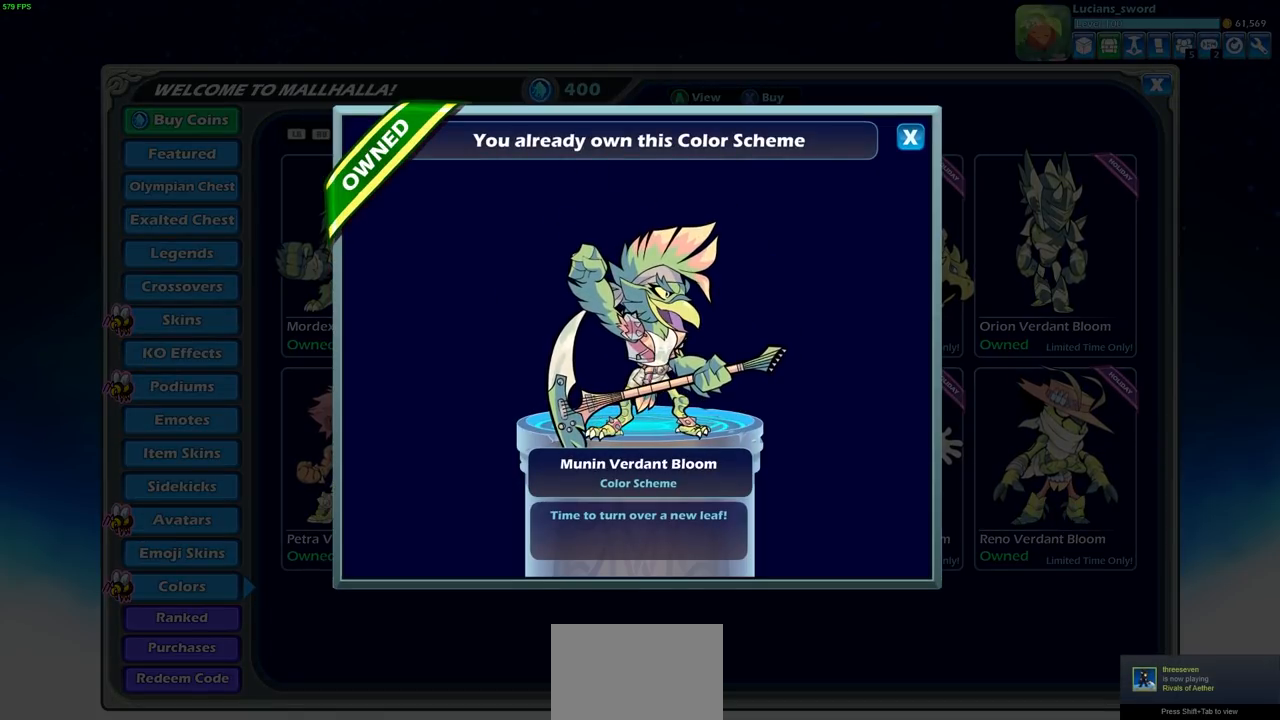
{"buttons": [], "left_stick": "center", "right_stick": "center", "events": []}
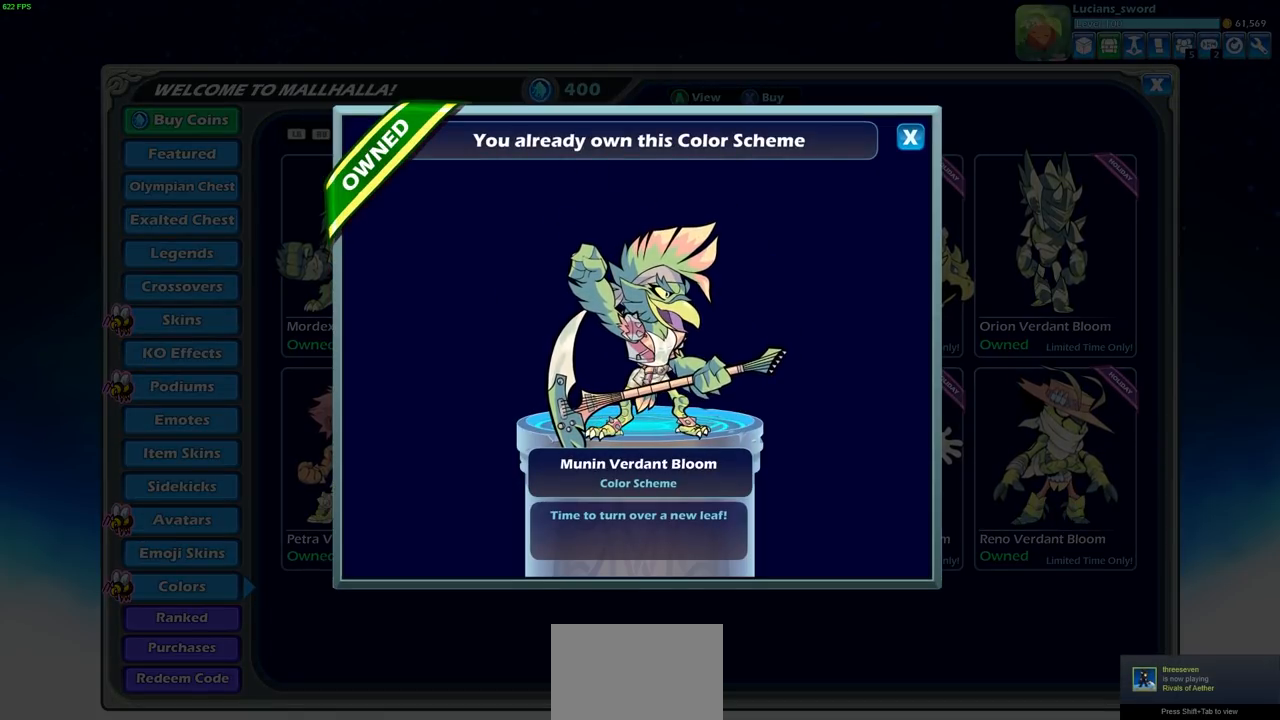
{"buttons": [], "left_stick": "center", "right_stick": "center", "events": []}
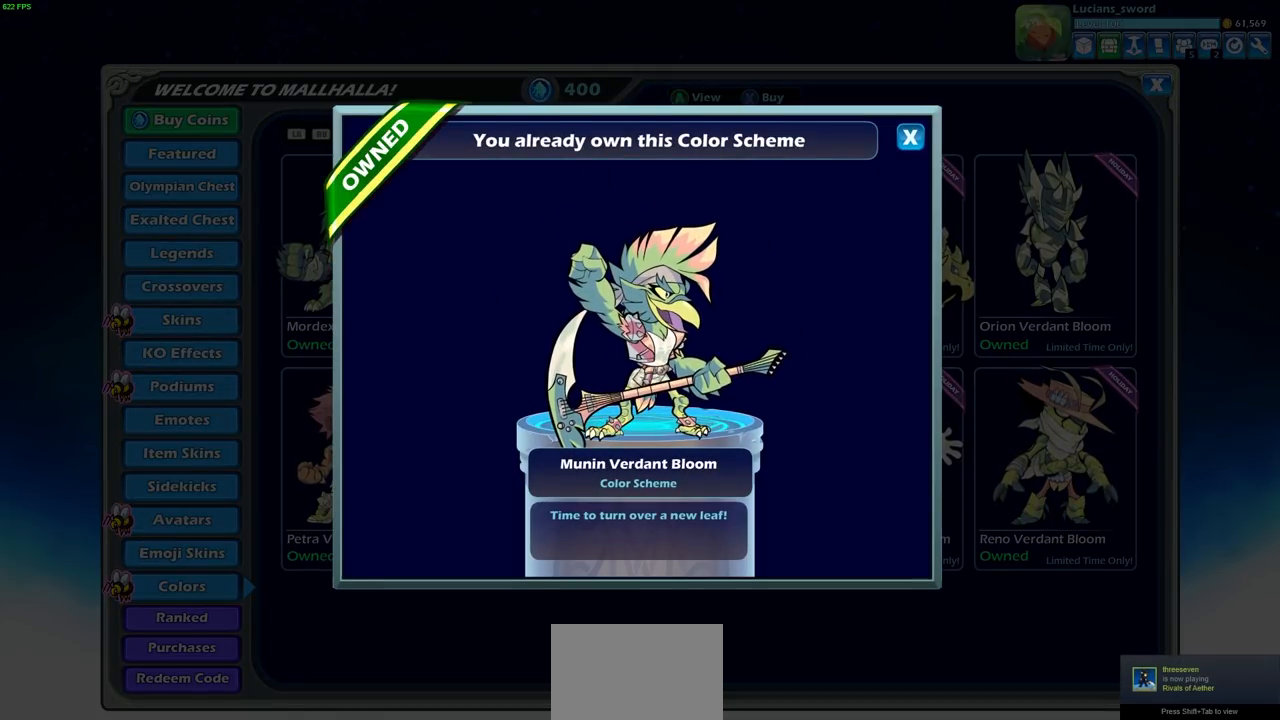
{"buttons": [], "left_stick": "center", "right_stick": "center", "events": [[67, "CIRCLE", "down"], [100, "CIRCLE", "up"]]}
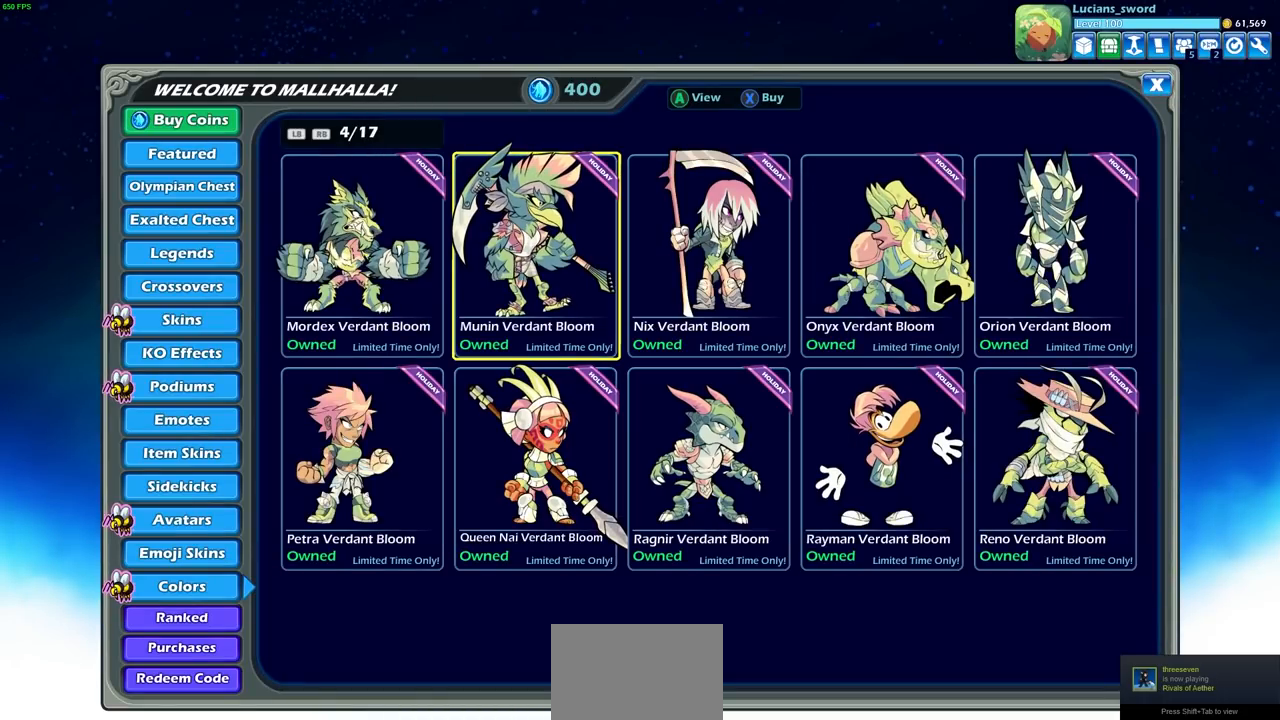
{"buttons": [], "left_stick": "center", "right_stick": "center", "events": []}
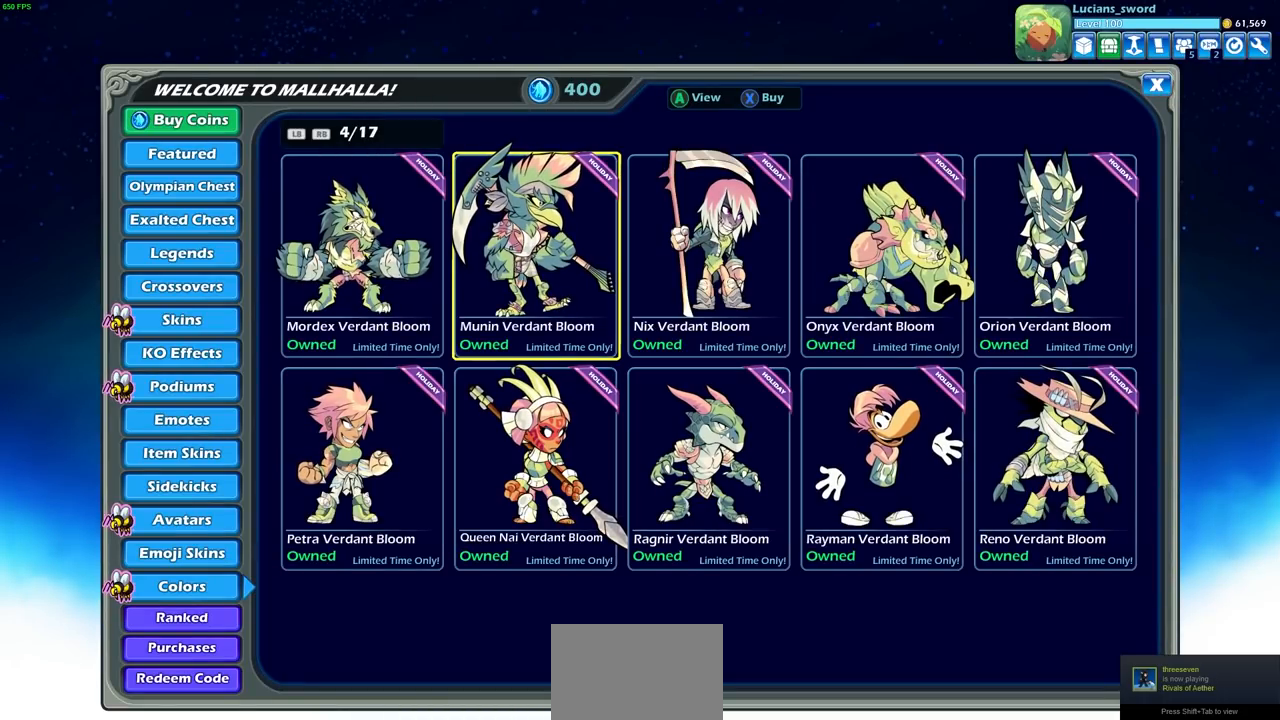
{"buttons": ["CIRCLE"], "left_stick": "center", "right_stick": "center", "events": [[450, "CIRCLE", "down"]]}
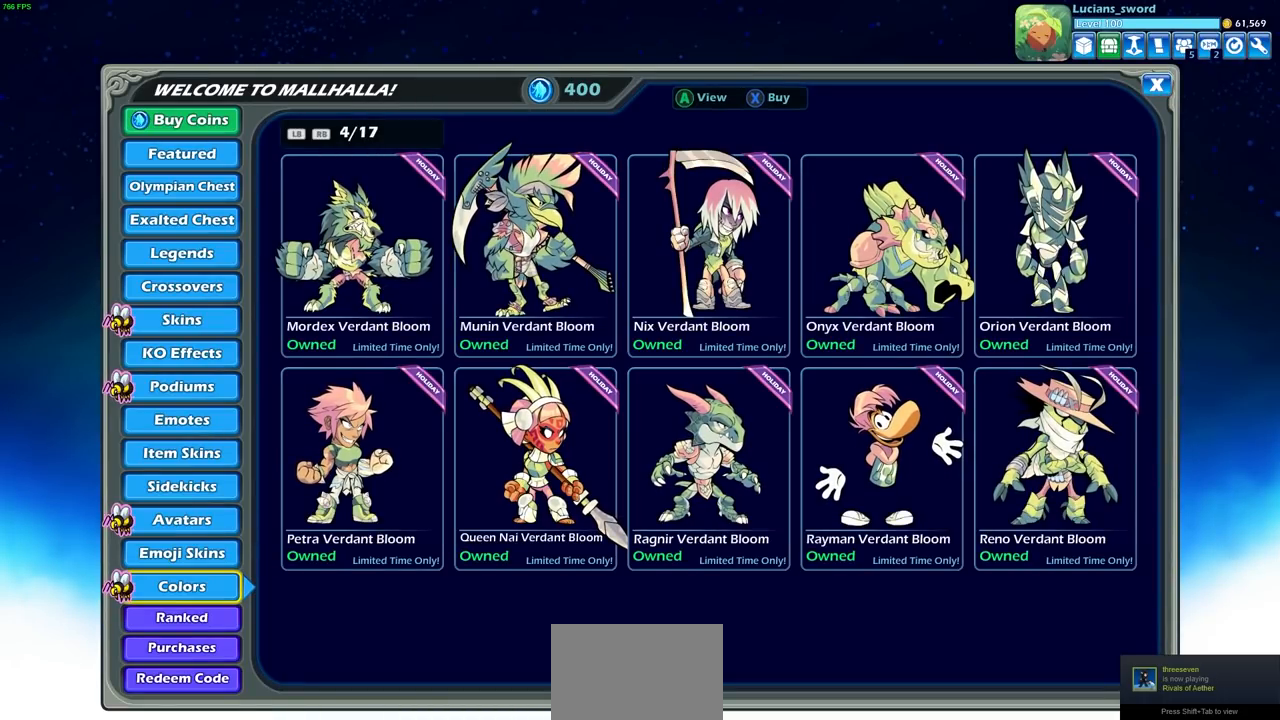
{"buttons": [], "left_stick": "center", "right_stick": "center", "events": [[50, "CIRCLE", "up"], [267, "CIRCLE", "down"], [350, "CIRCLE", "up"]]}
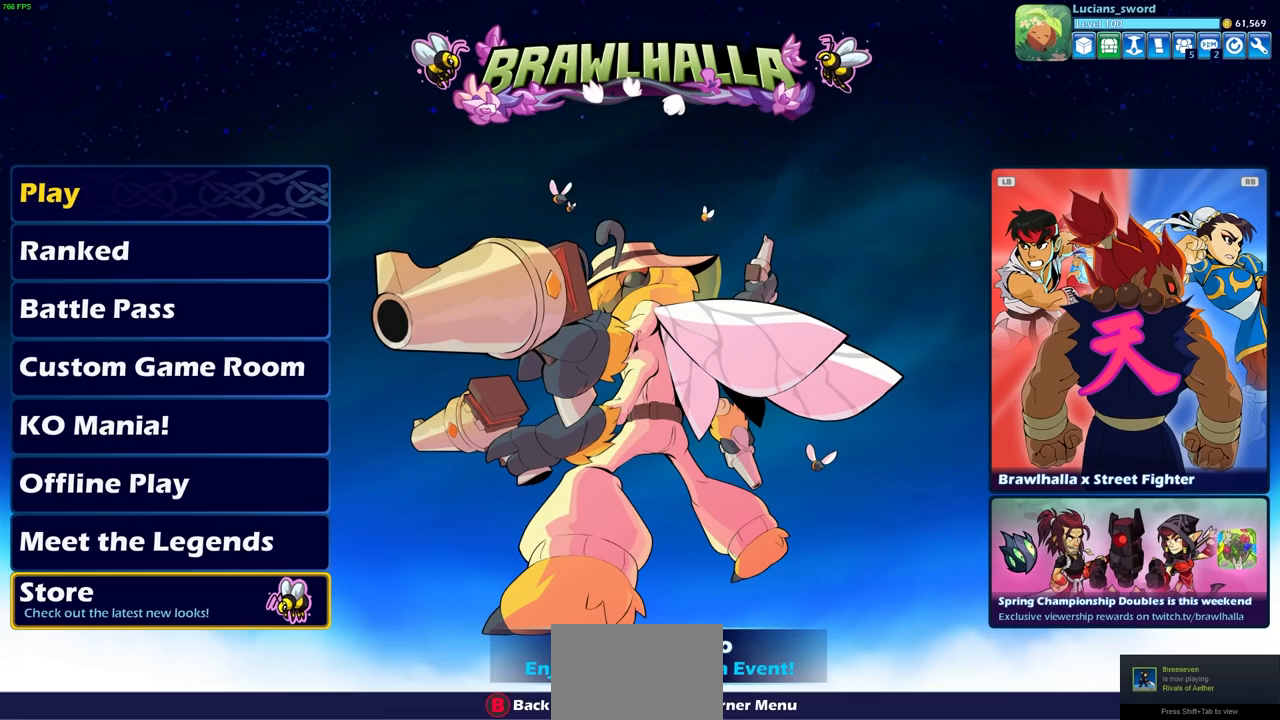
{"buttons": [], "left_stick": "center", "right_stick": "center", "events": []}
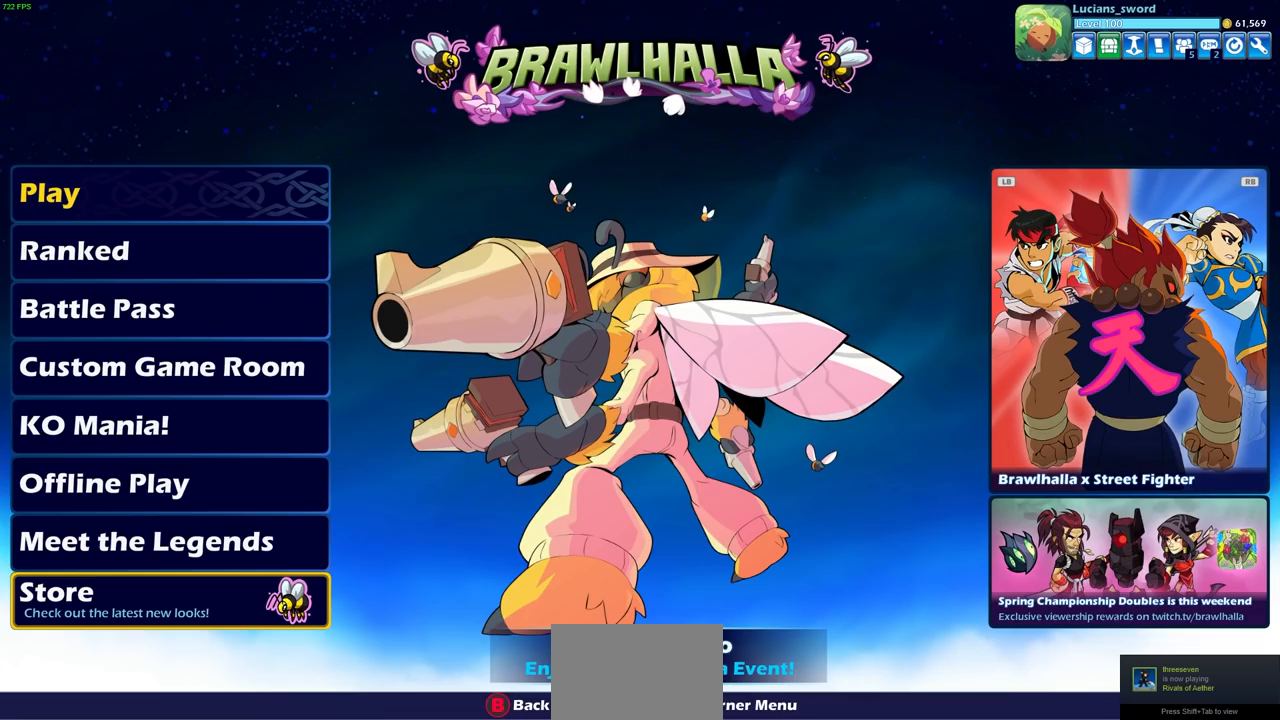
{"buttons": [], "left_stick": "center", "right_stick": "center", "events": [[17, "DPAD_DOWN", "down"], [133, "DPAD_DOWN", "up"], [383, "CROSS", "down"], [483, "CROSS", "up"]]}
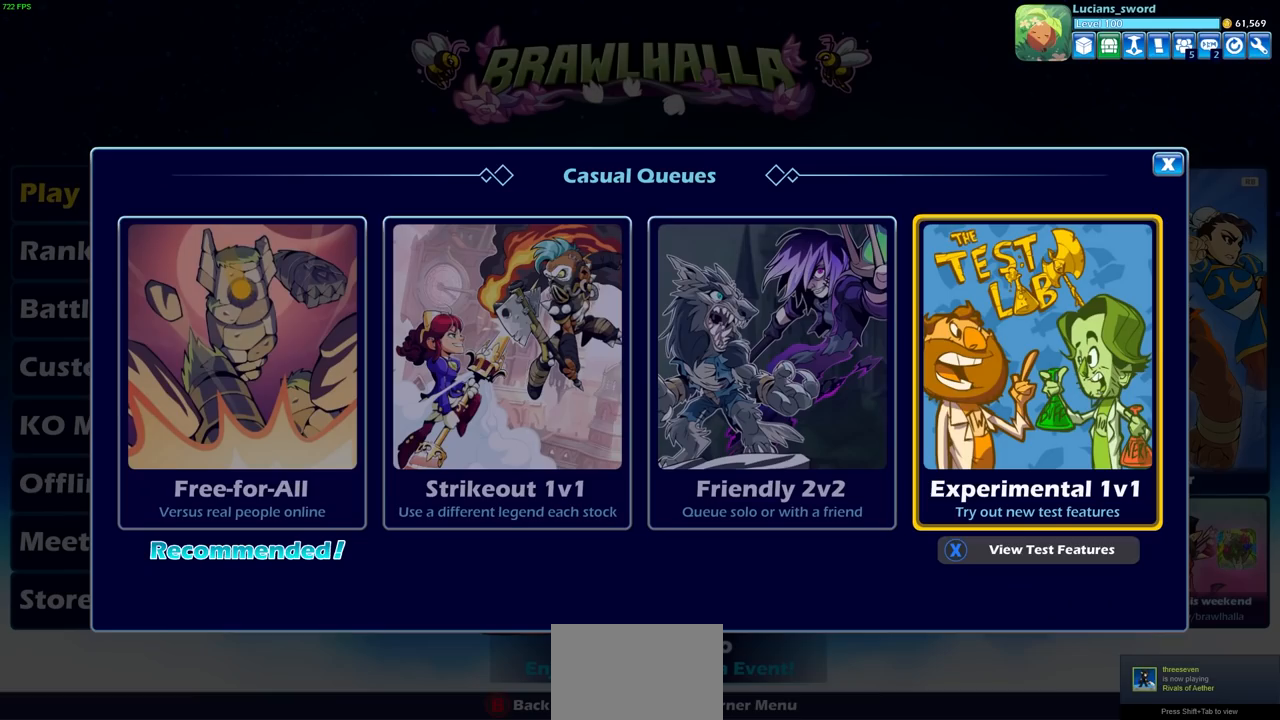
{"buttons": ["DPAD_LEFT"], "left_stick": "center", "right_stick": "center", "events": [[433, "DPAD_LEFT", "down"]]}
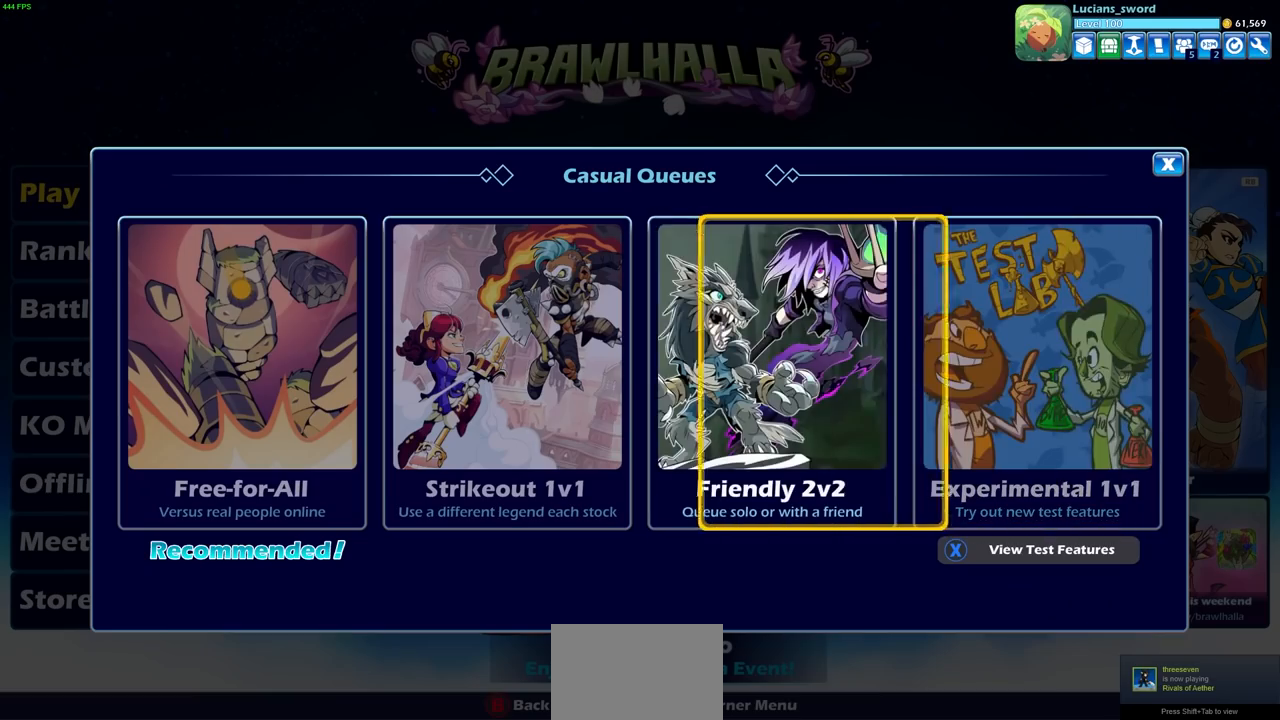
{"buttons": [], "left_stick": "center", "right_stick": "center", "events": [[67, "DPAD_LEFT", "up"], [167, "DPAD_RIGHT", "down"], [267, "DPAD_RIGHT", "up"], [367, "CROSS", "down"], [450, "CROSS", "up"]]}
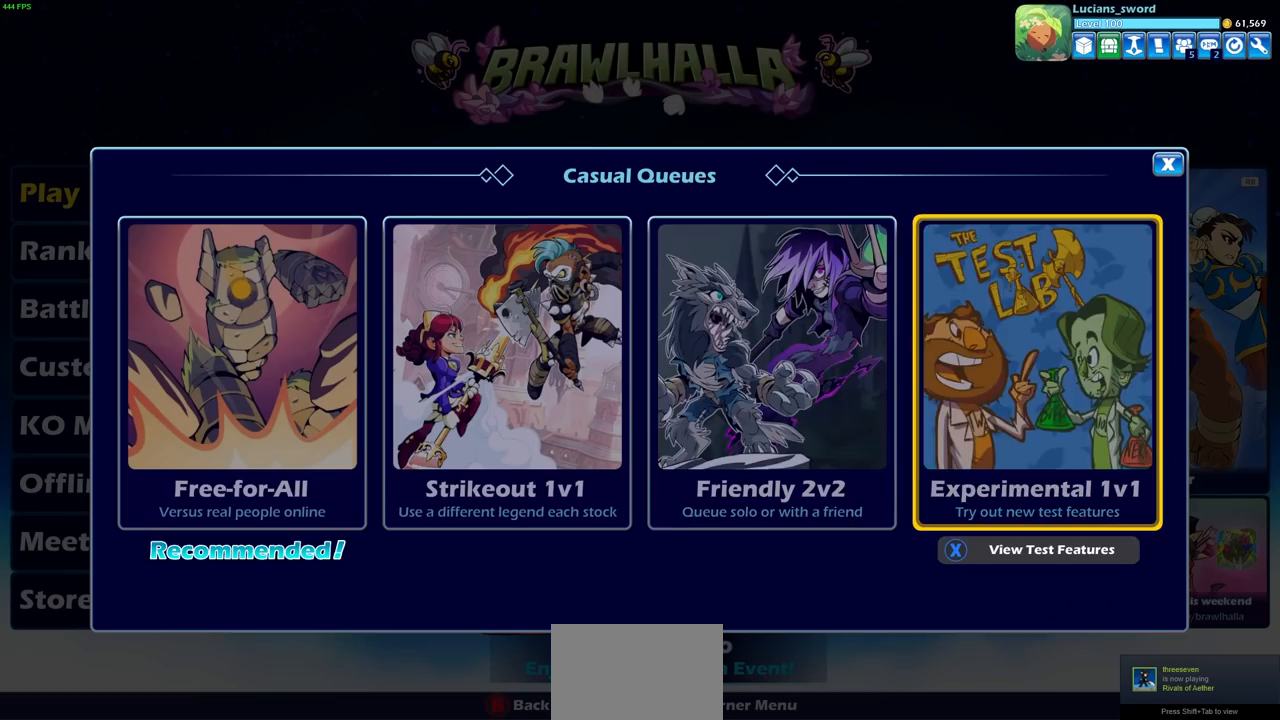
{"buttons": [], "left_stick": "center", "right_stick": "center", "events": [[383, "DPAD_DOWN", "down"], [483, "DPAD_DOWN", "up"]]}
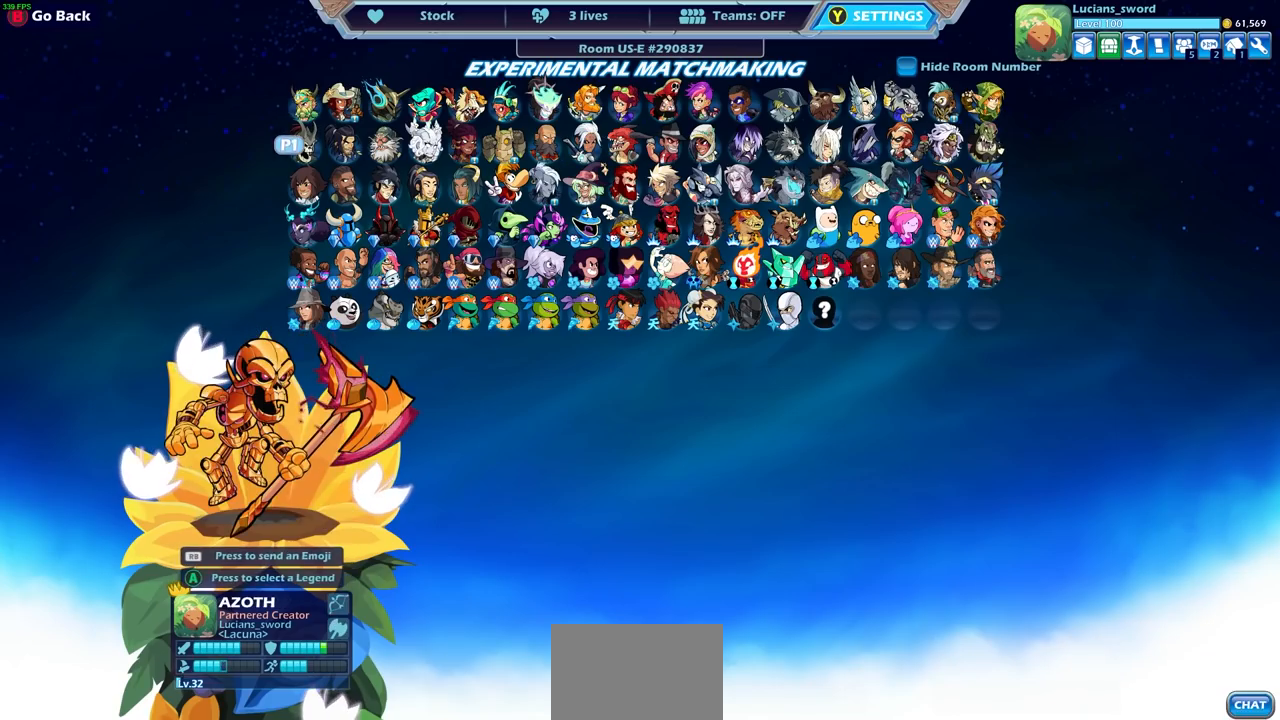
{"buttons": ["DPAD_DOWN"], "left_stick": "center", "right_stick": "center", "events": [[83, "DPAD_DOWN", "down"], [167, "DPAD_DOWN", "up"], [467, "DPAD_DOWN", "down"]]}
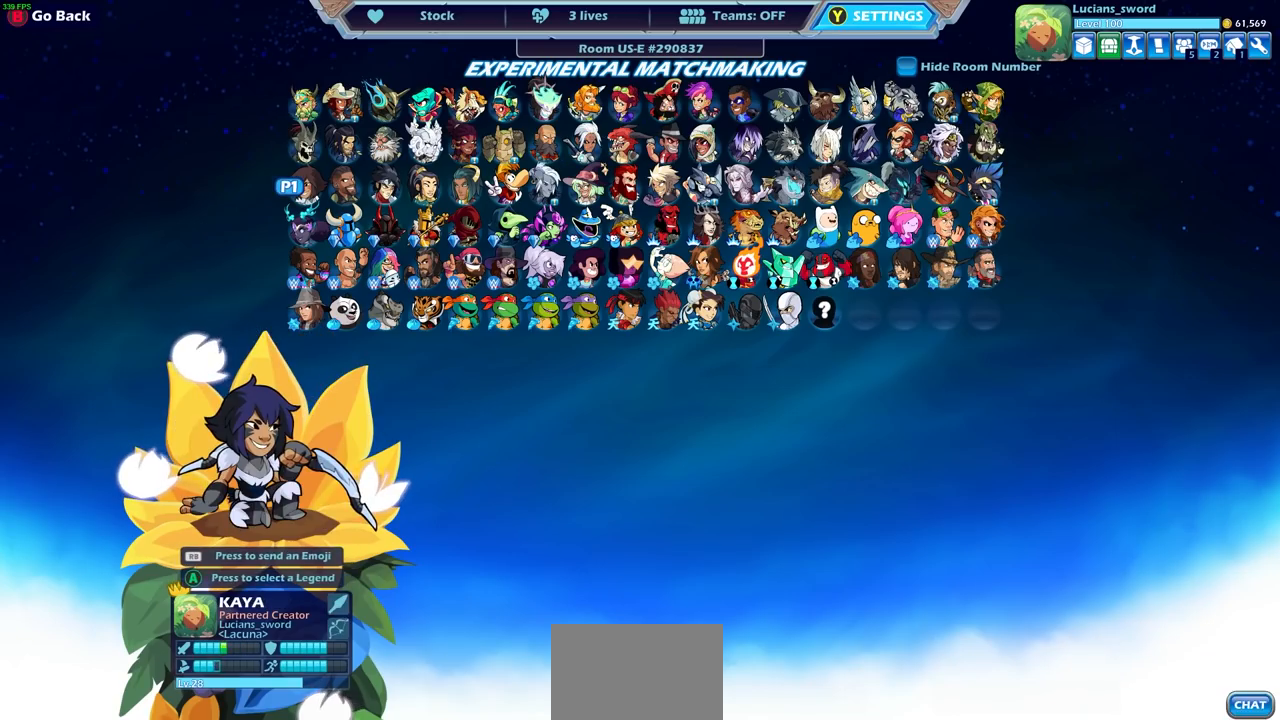
{"buttons": ["CROSS"], "left_stick": "center", "right_stick": "center", "events": [[67, "DPAD_DOWN", "up"], [483, "CROSS", "down"]]}
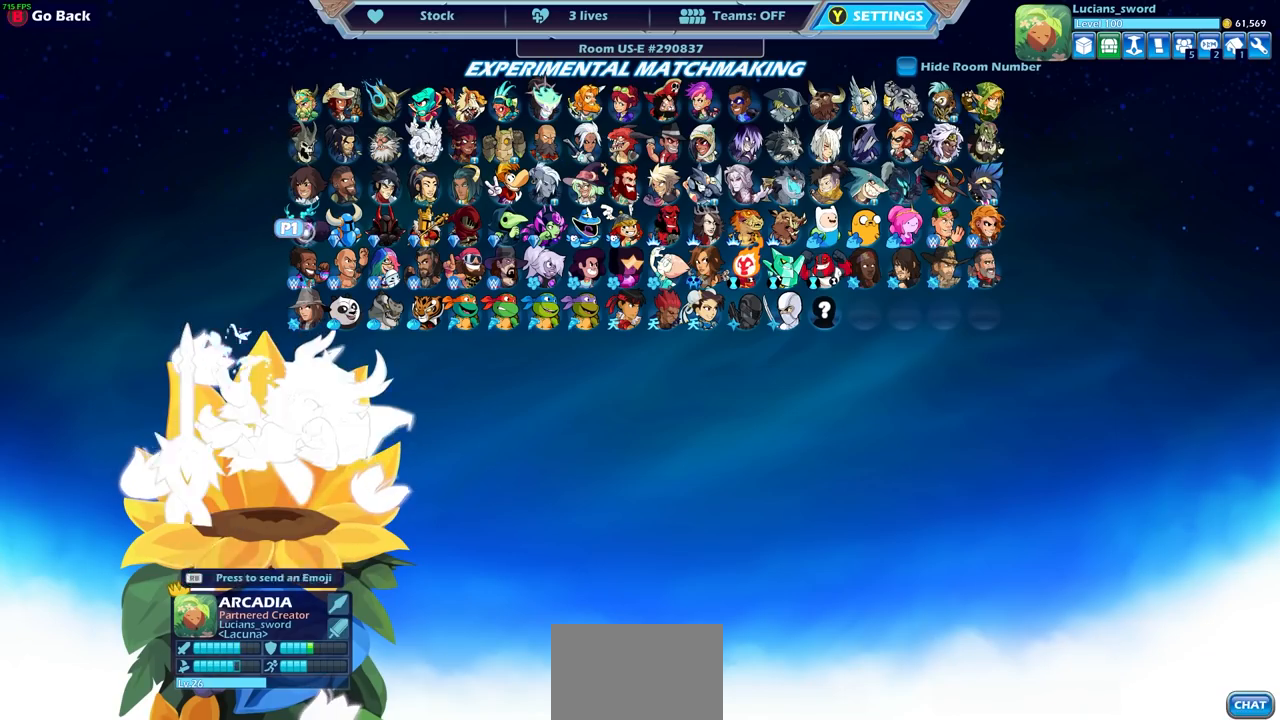
{"buttons": [], "left_stick": "center", "right_stick": "center", "events": [[67, "CROSS", "up"]]}